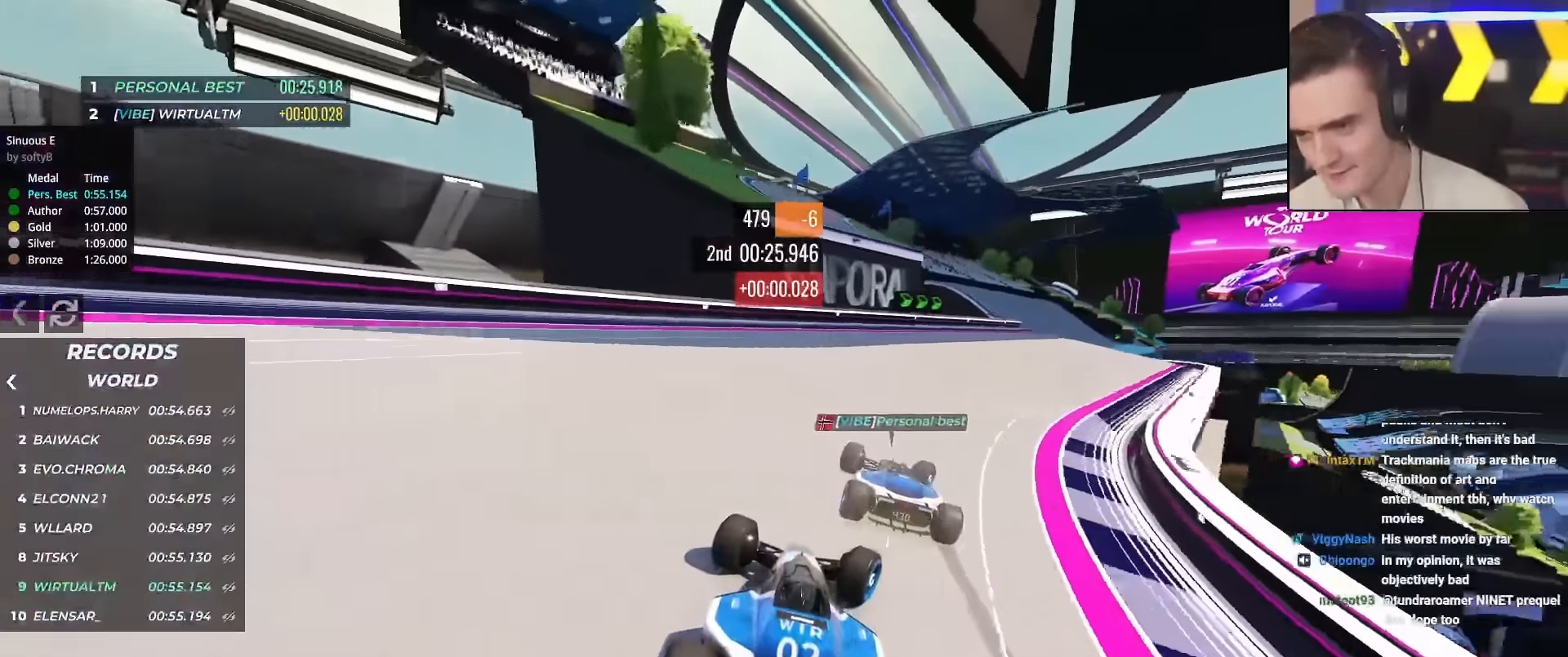
Gameplay with keyboard; each line is a JSON object with the keys held at the frame after it. "events" lists presses ("down") and releases ("up") of "brake", "down", "left", "right" and "up" between this image and that frame as [ms after this image, input, new state], when the widget could be followed in between. No other keys are recorded. Mouse input is not recorded. Key names are as the overlay labels them; some are game actions (e.g. jump) rather than physical keys.
{"keys": ["right", "up"], "events": [[234, "up", "up"], [367, "up", "down"]]}
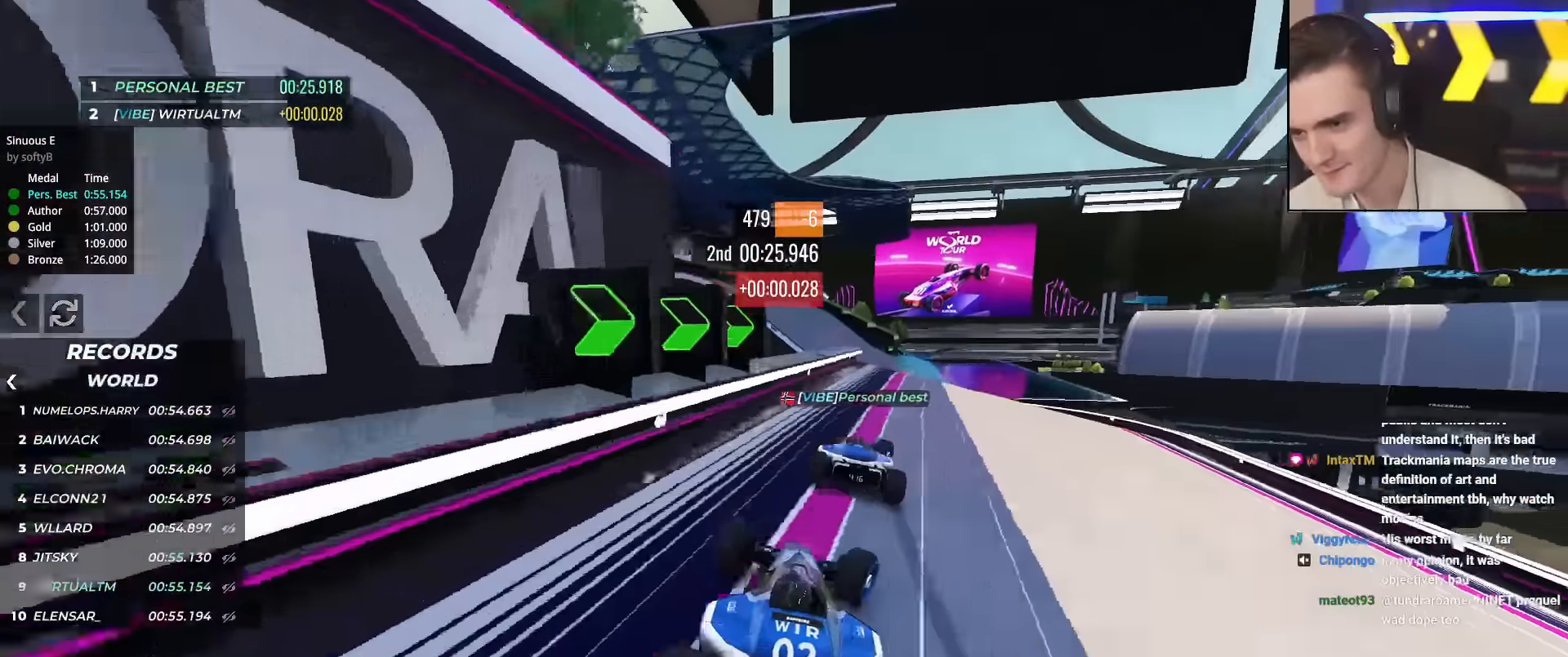
{"keys": ["up"], "events": [[200, "right", "up"], [250, "left", "down"], [333, "left", "up"]]}
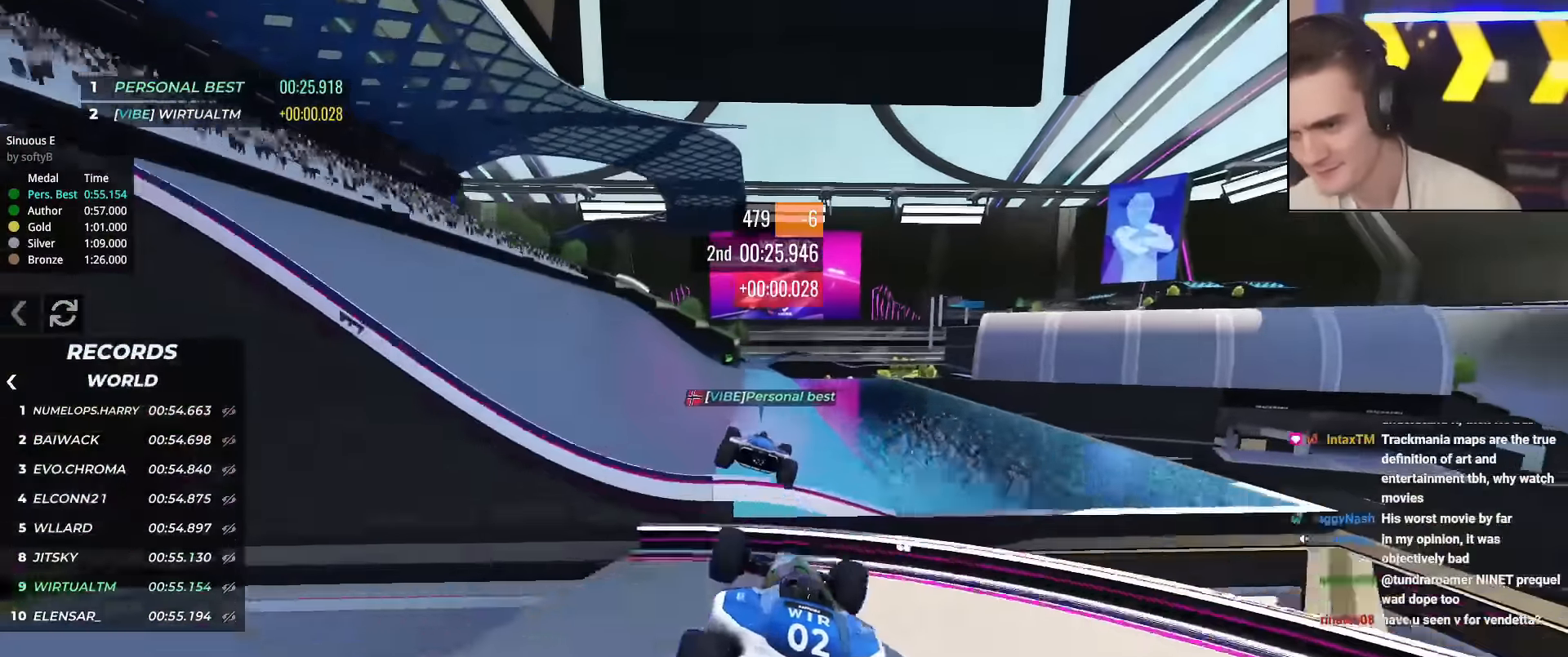
{"keys": ["up"], "events": [[34, "brake", "down"], [117, "brake", "up"]]}
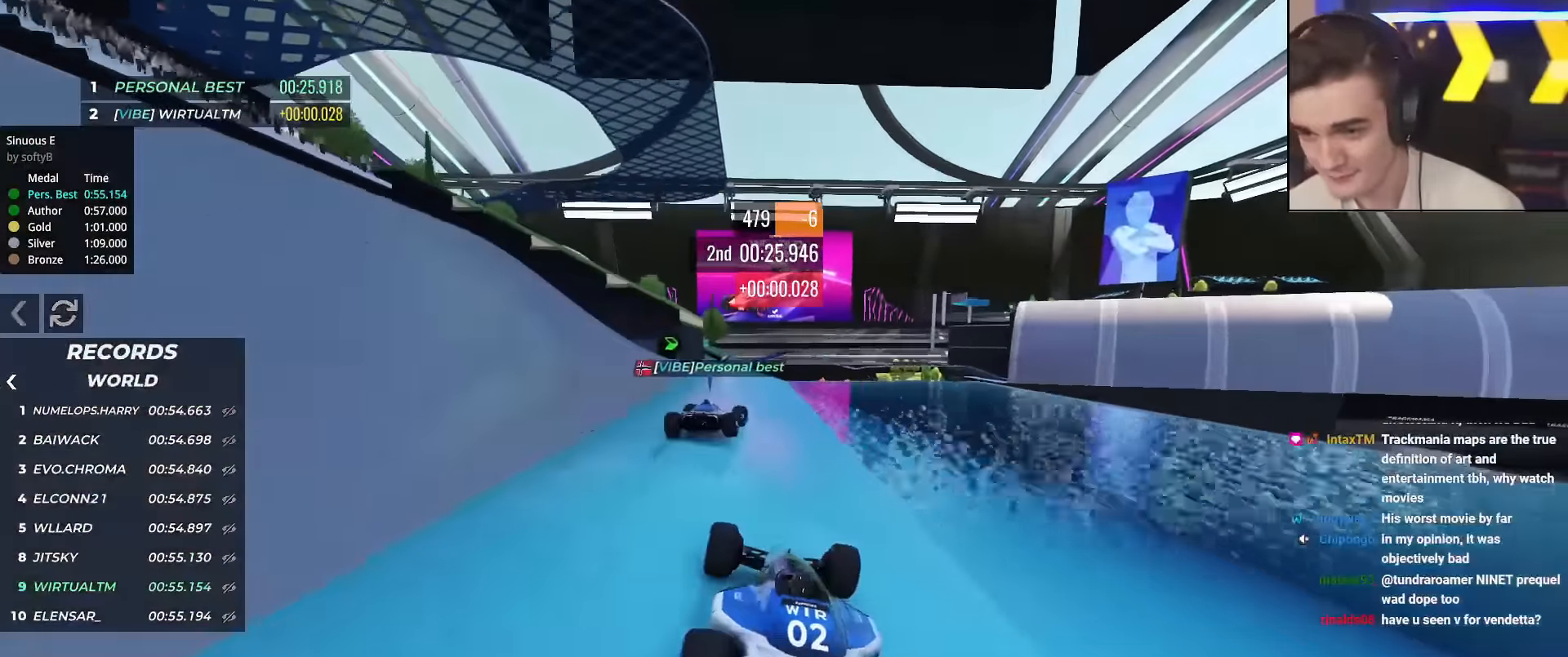
{"keys": ["left", "up"], "events": [[33, "right", "down"], [133, "right", "up"], [333, "left", "down"]]}
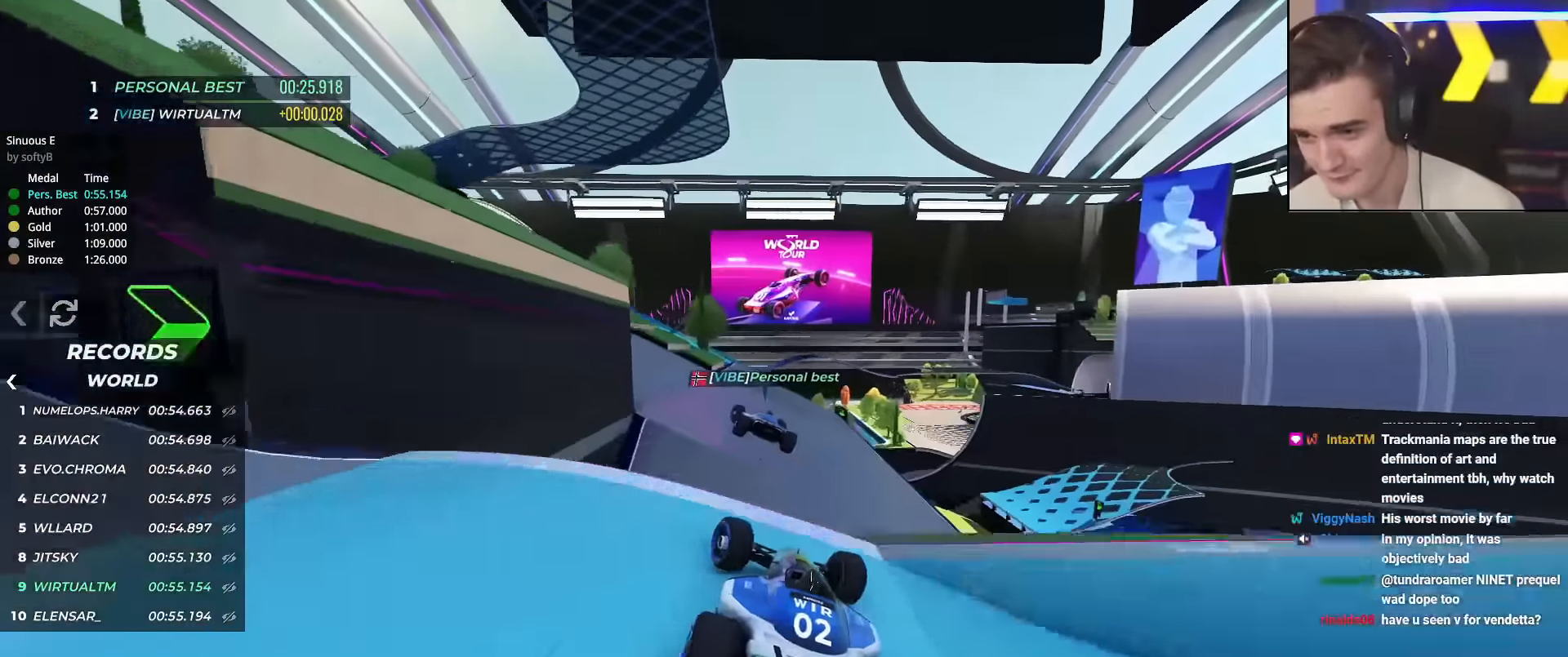
{"keys": ["left", "up"], "events": [[67, "left", "up"], [100, "brake", "down"], [100, "right", "down"], [200, "brake", "up"], [384, "right", "up"], [484, "left", "down"]]}
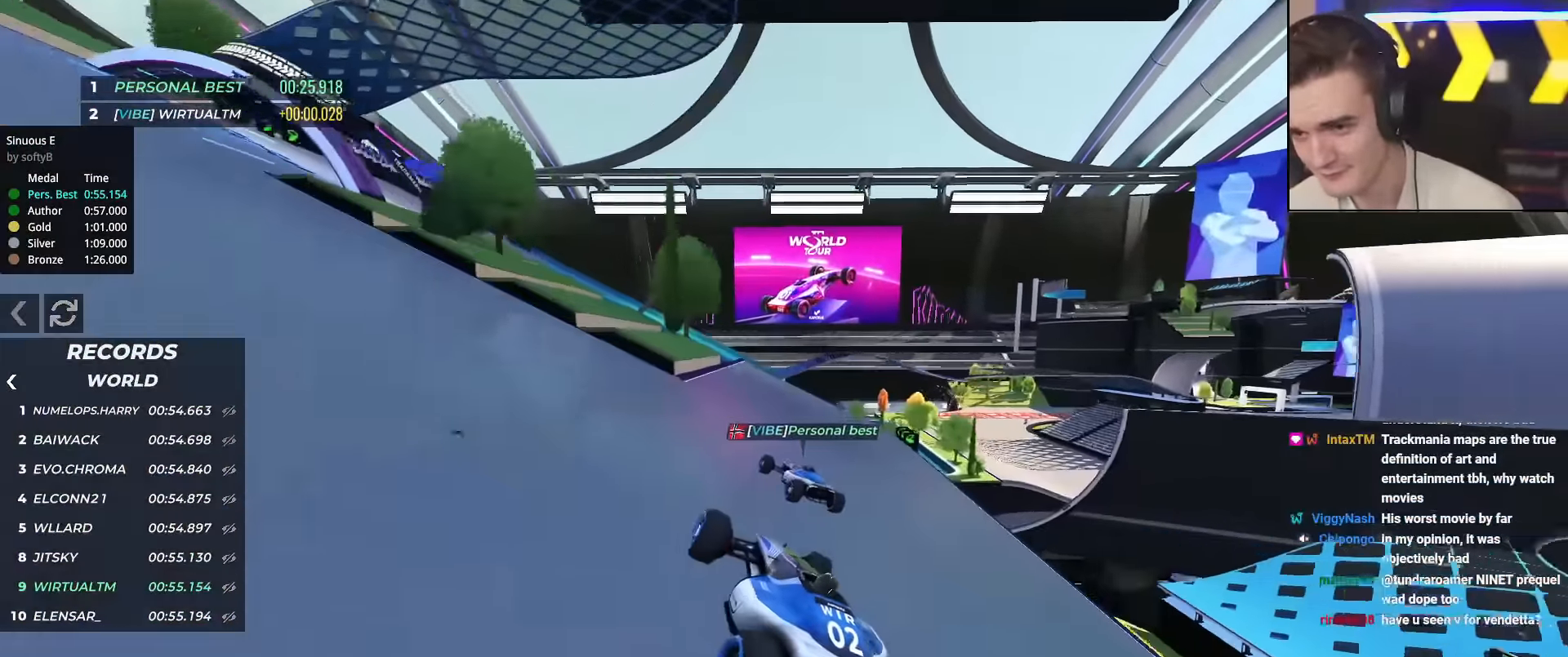
{"keys": ["left", "up"], "events": []}
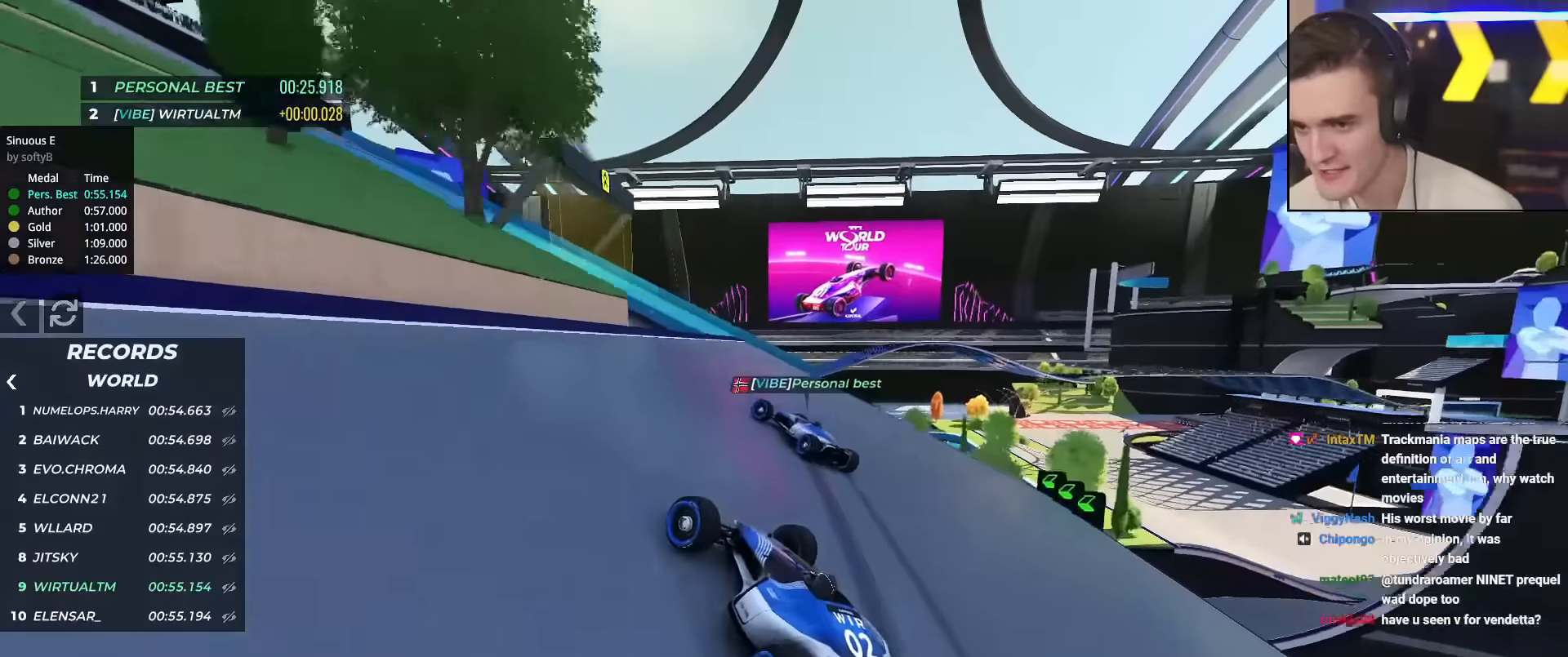
{"keys": ["left", "up"], "events": [[100, "brake", "down"], [134, "brake", "up"], [134, "left", "up"], [184, "left", "down"]]}
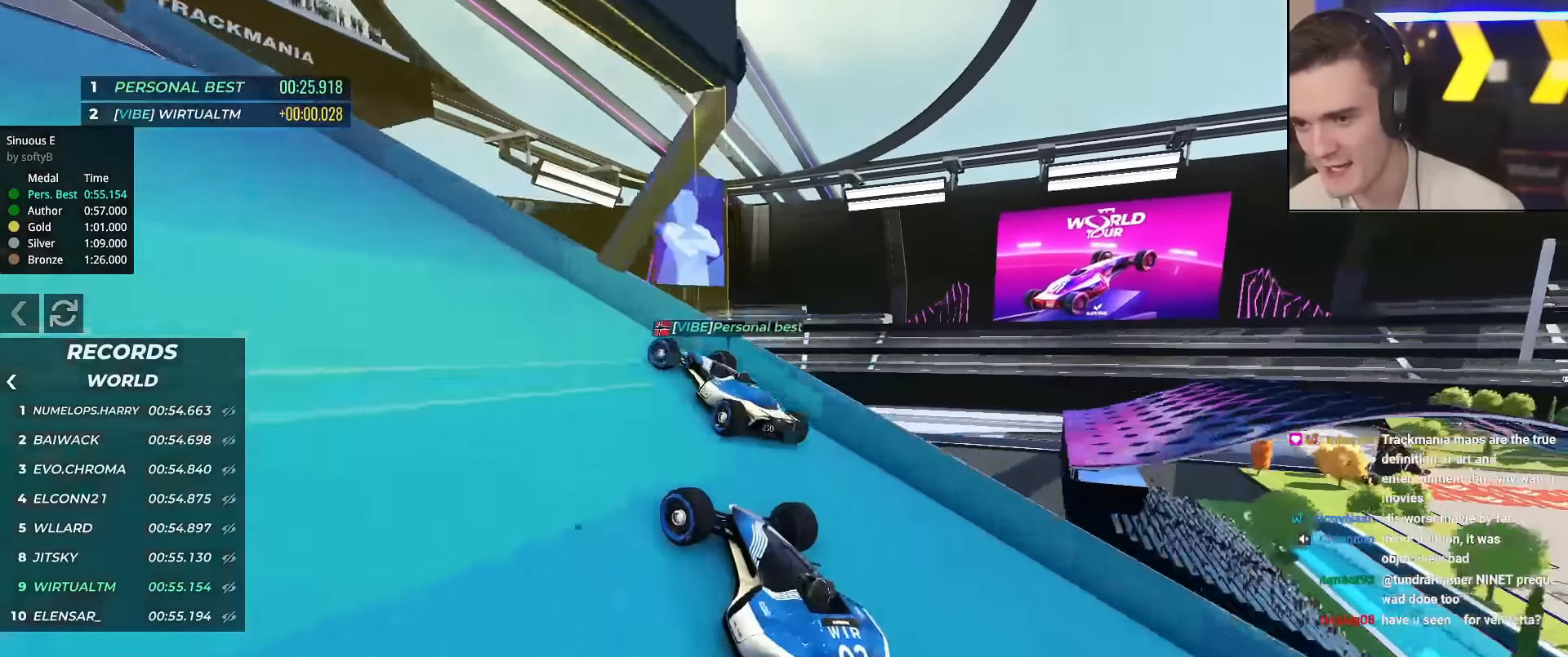
{"keys": ["left"], "events": [[383, "up", "up"]]}
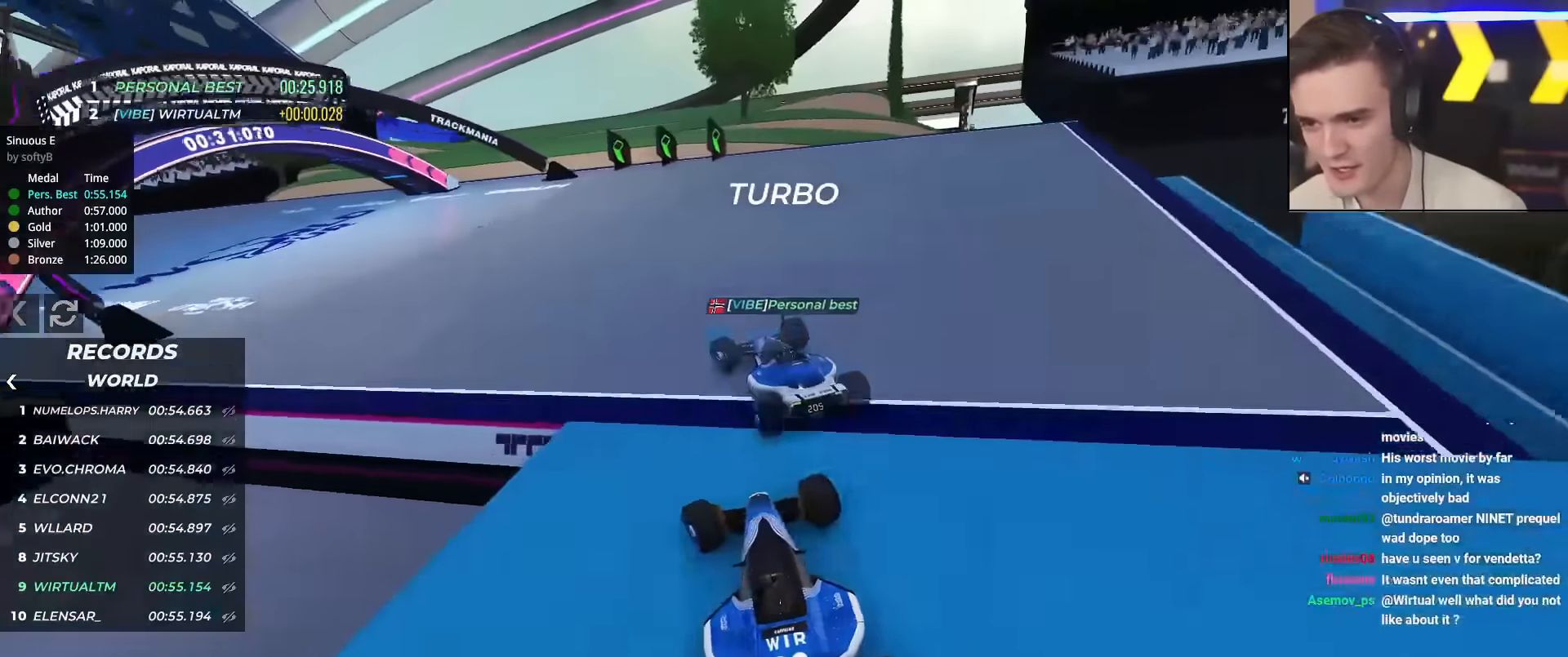
{"keys": ["left", "up"], "events": [[34, "up", "down"]]}
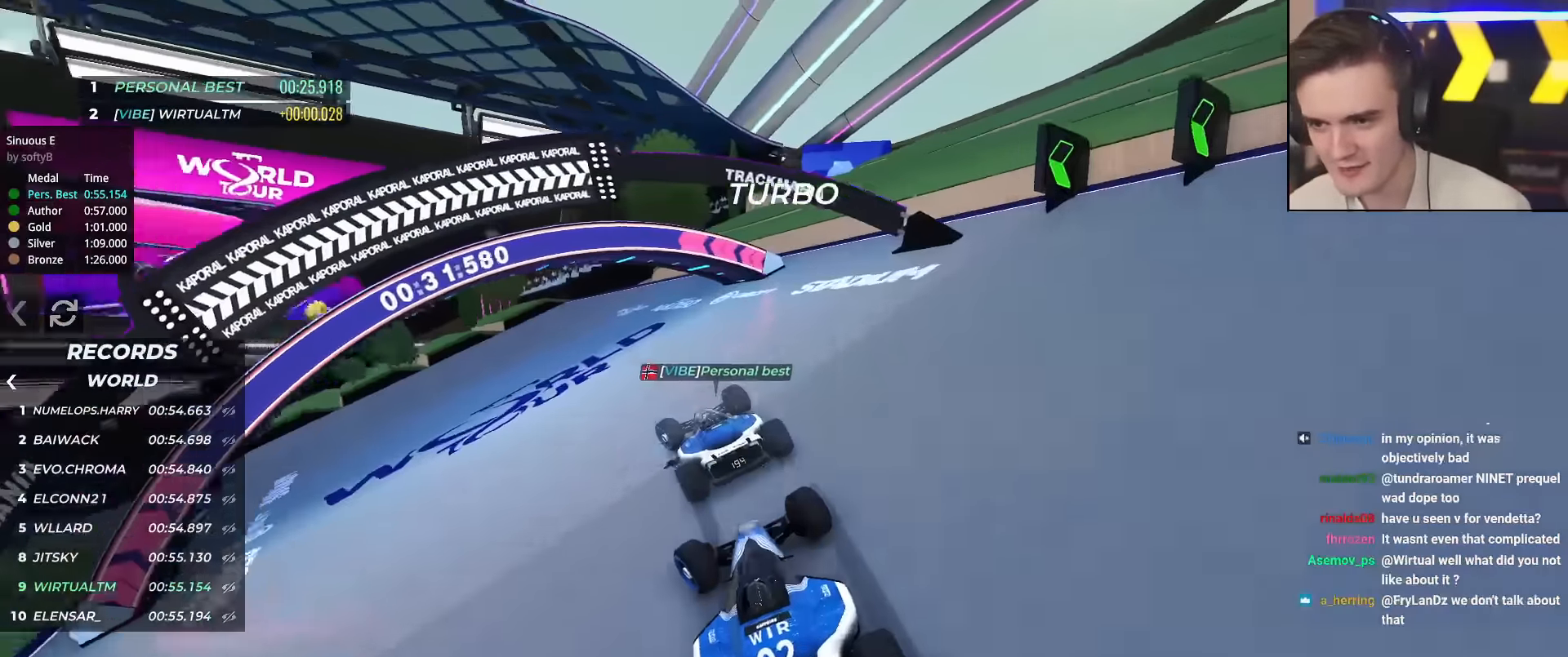
{"keys": ["left", "up"], "events": []}
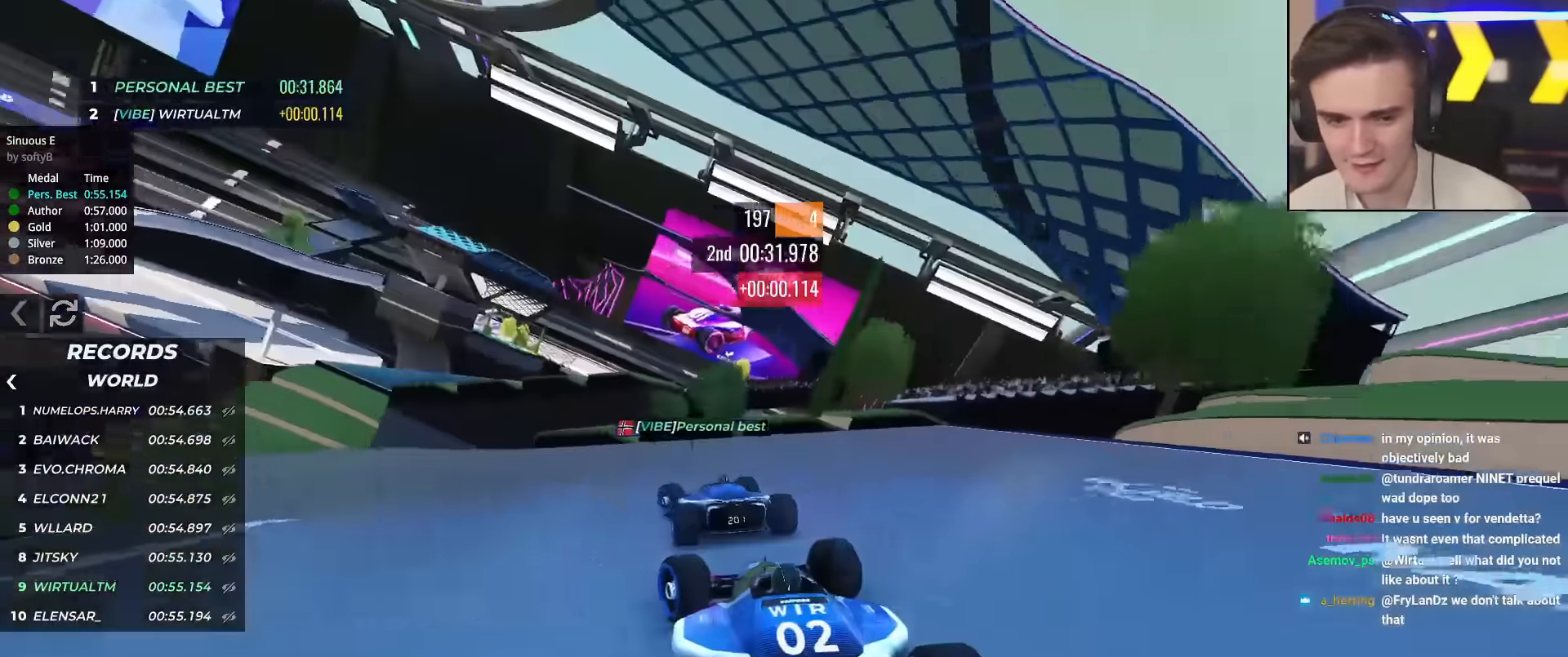
{"keys": ["left", "up"], "events": []}
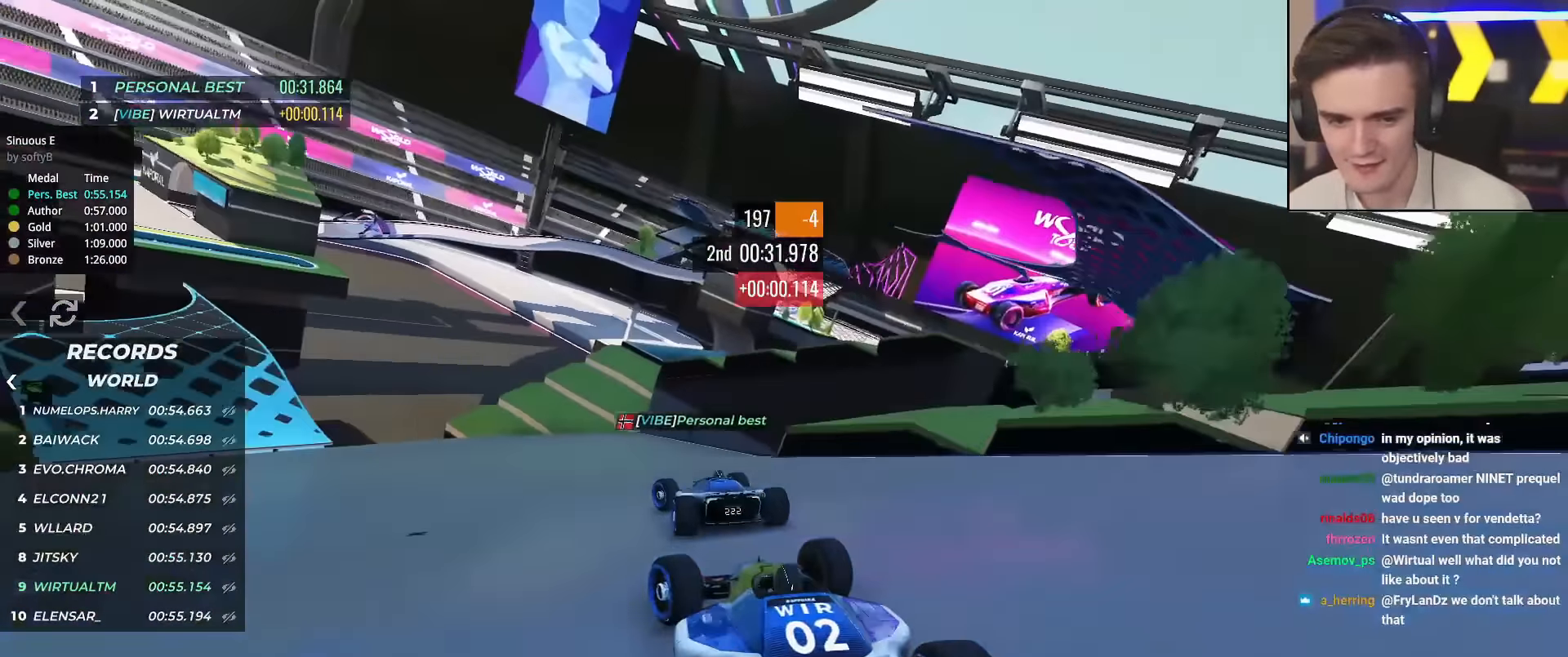
{"keys": ["left", "up"], "events": []}
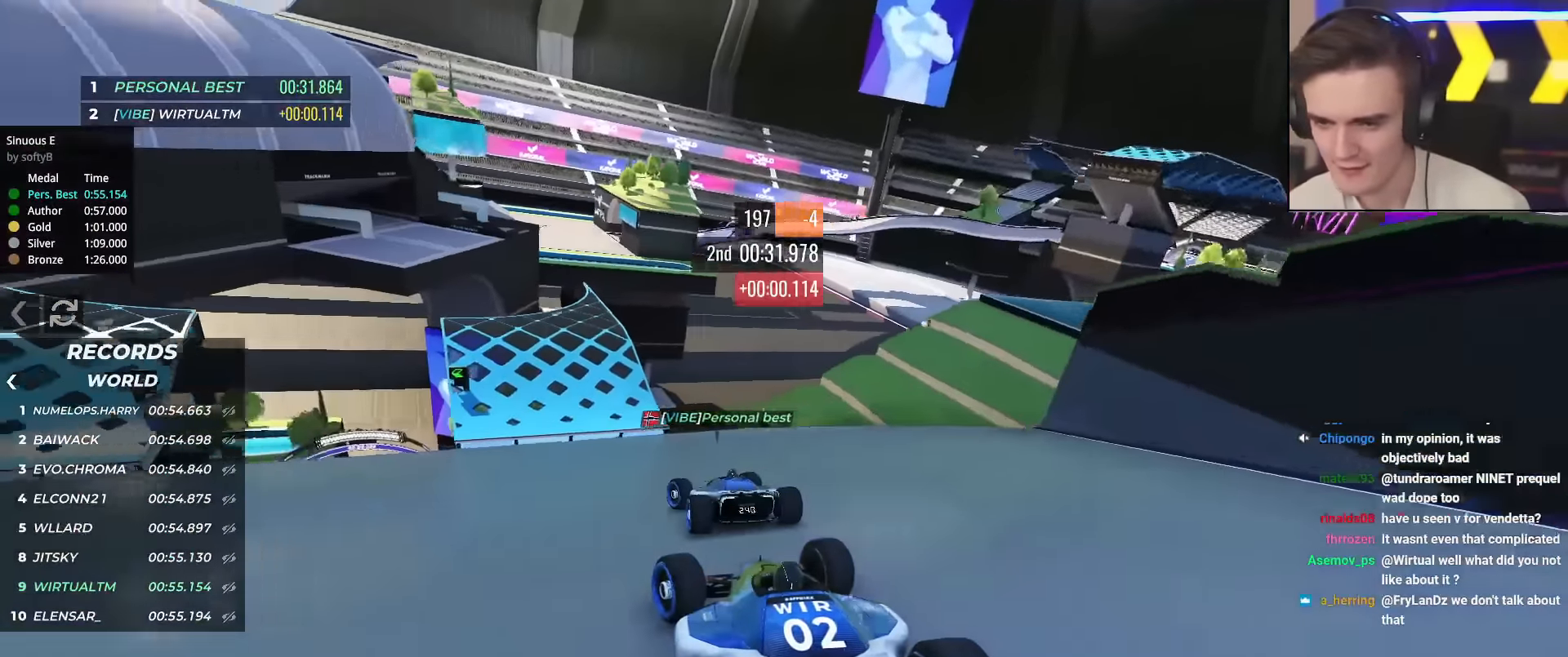
{"keys": ["right", "up"], "events": [[351, "left", "up"], [384, "right", "down"]]}
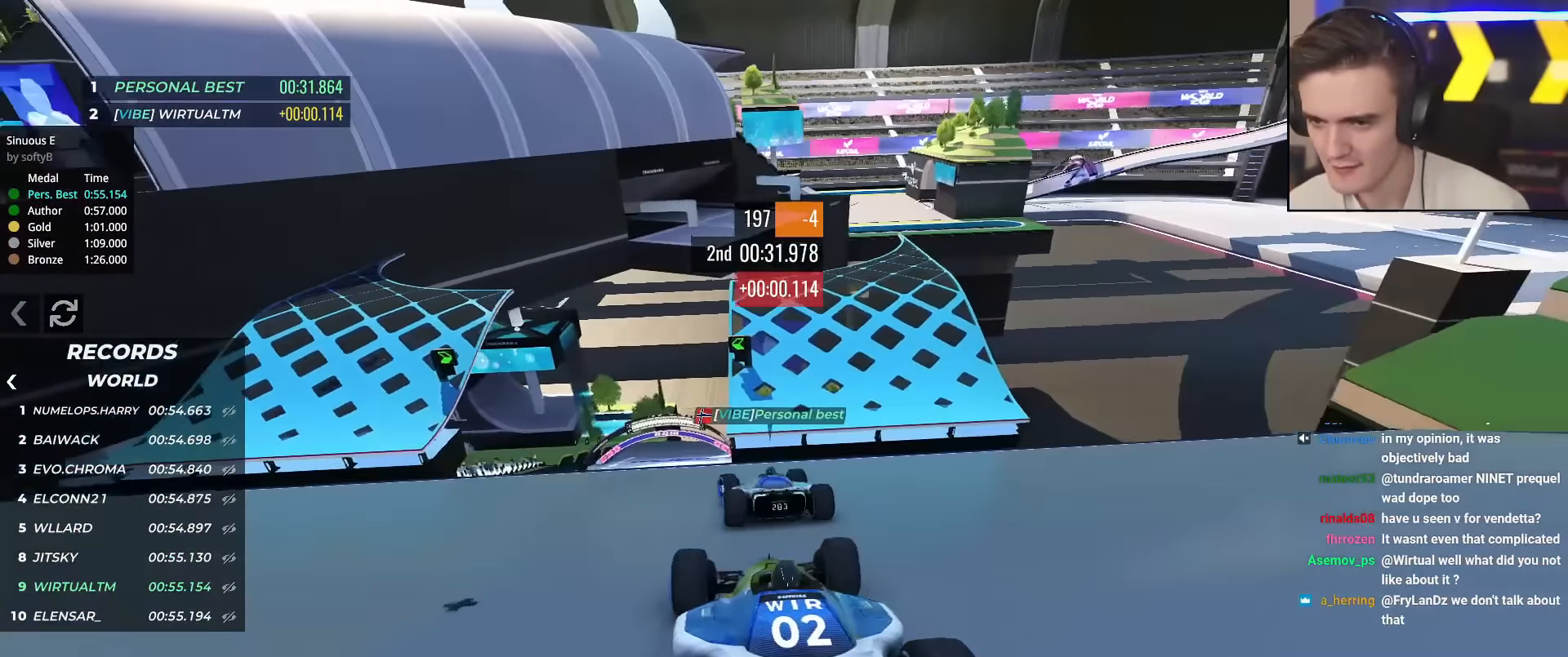
{"keys": ["right", "up"], "events": [[33, "right", "up"], [83, "left", "down"], [267, "left", "up"], [317, "right", "down"], [350, "brake", "down"], [500, "brake", "up"]]}
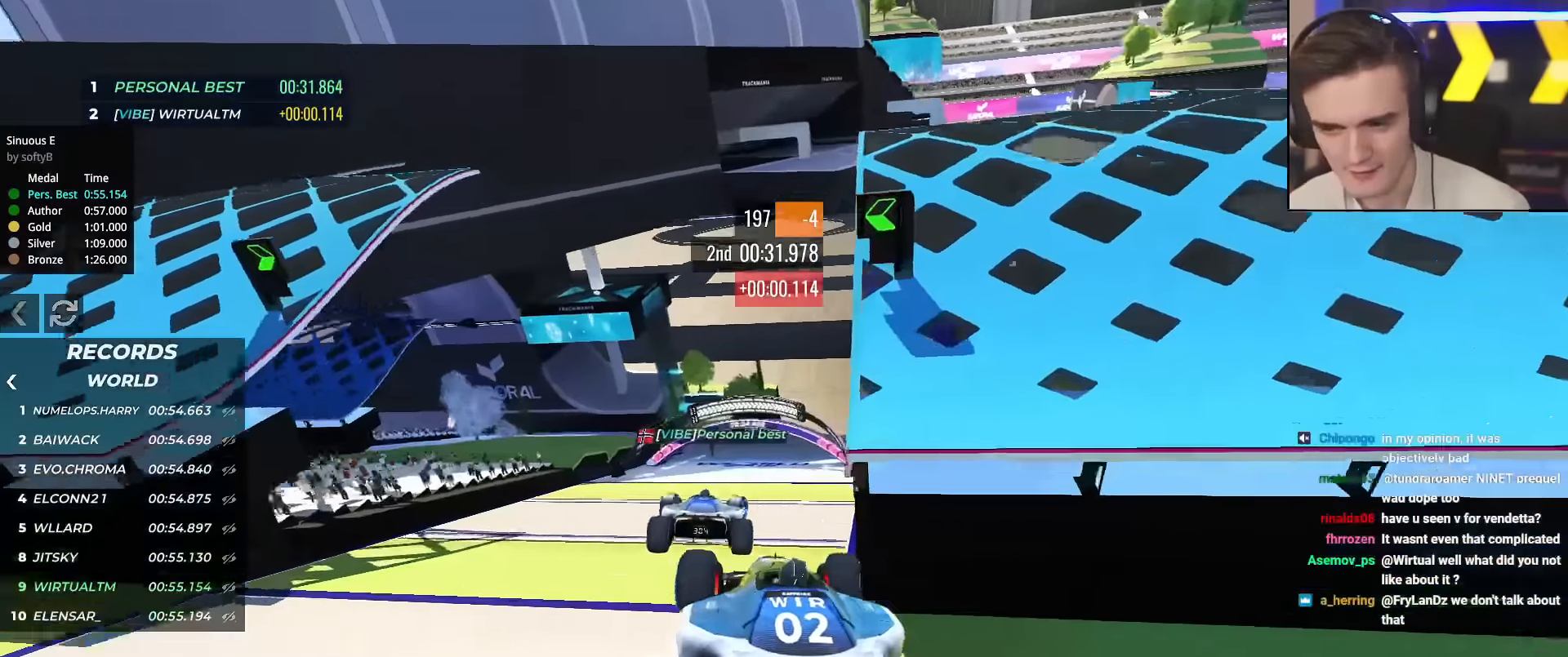
{"keys": ["left", "up"], "events": [[284, "right", "up"], [368, "left", "down"]]}
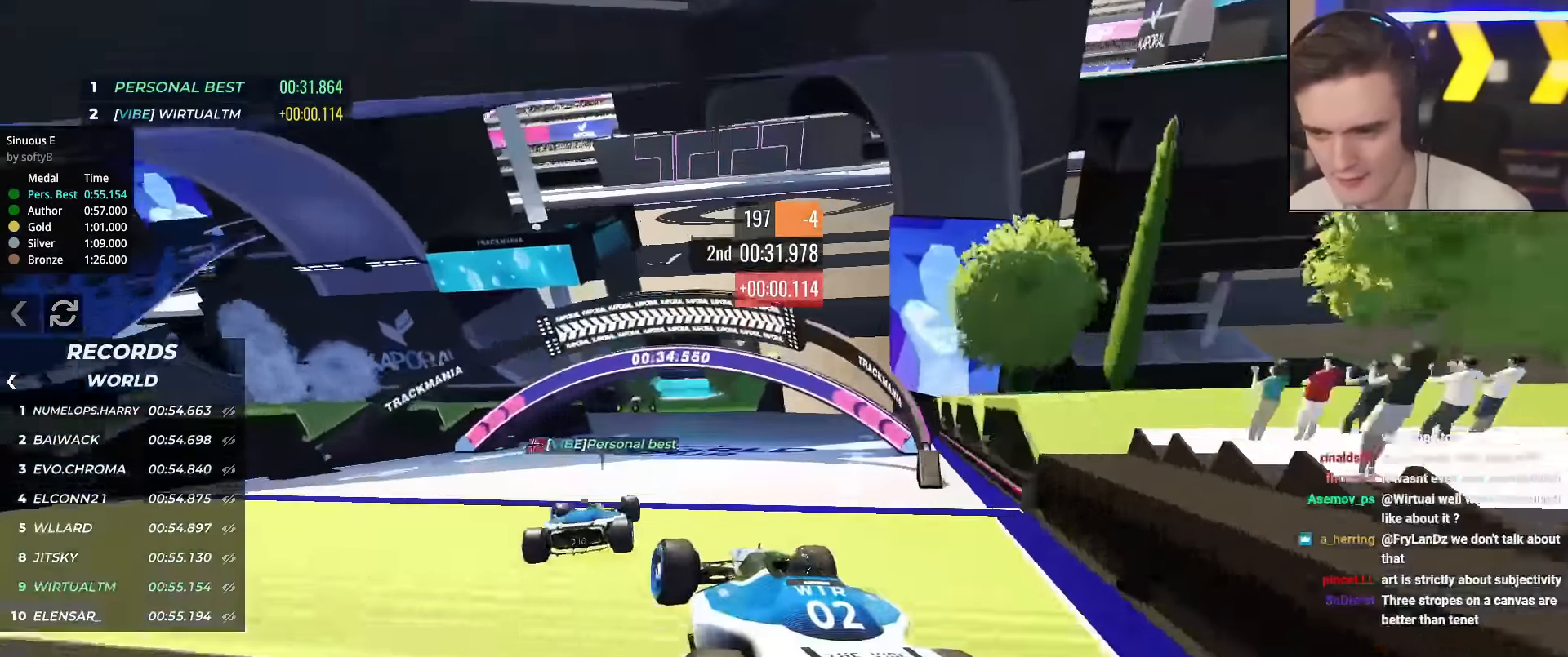
{"keys": ["left", "up"], "events": [[67, "left", "up"], [100, "left", "down"], [250, "left", "up"], [350, "left", "down"]]}
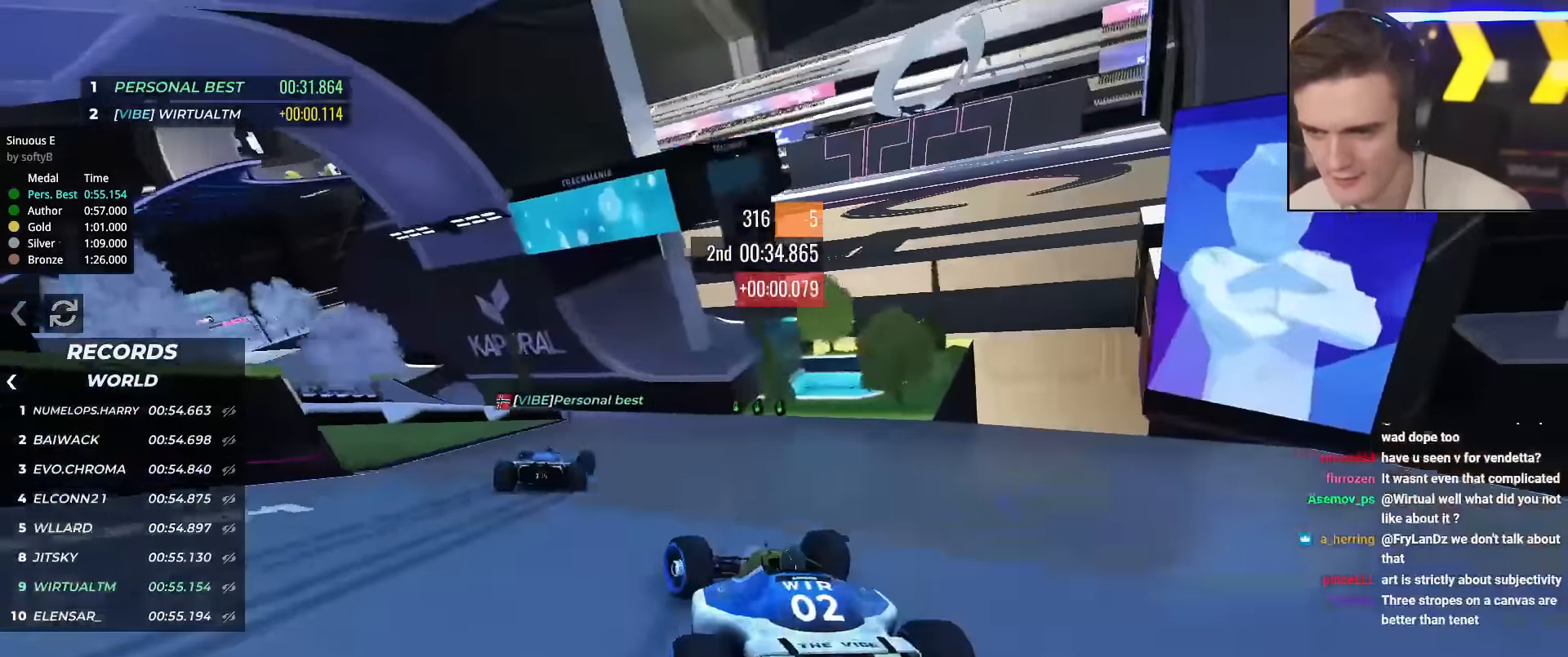
{"keys": ["left", "up"], "events": []}
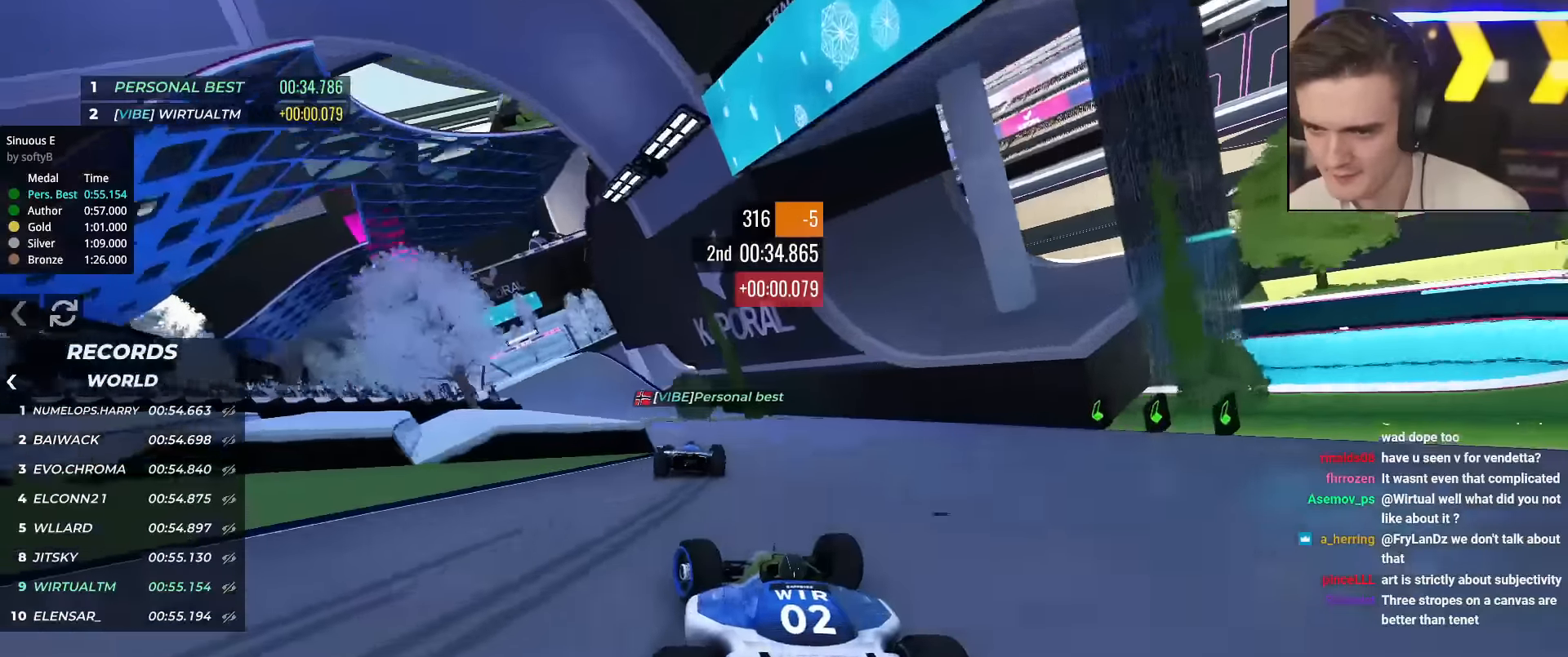
{"keys": ["left", "up"], "events": [[33, "left", "up"], [117, "left", "down"]]}
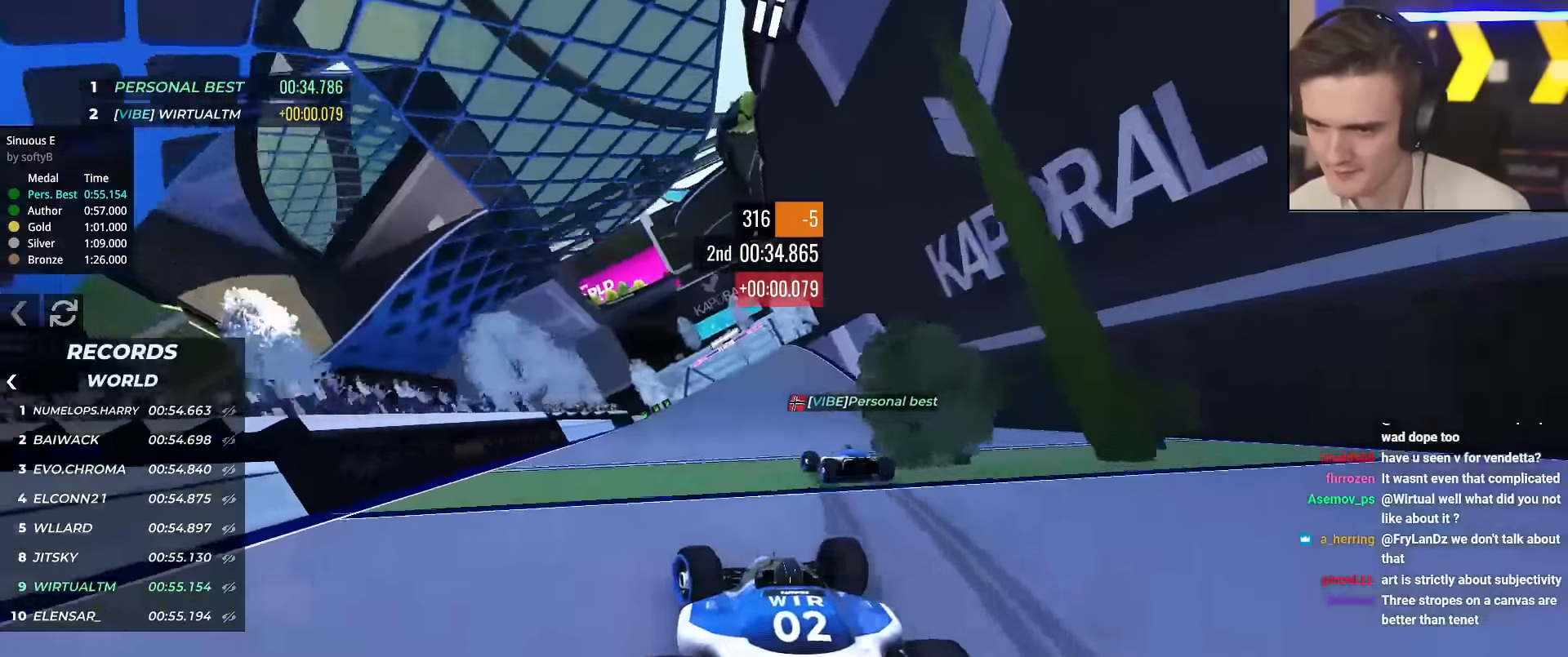
{"keys": ["right", "up"], "events": [[184, "left", "up"], [367, "right", "down"]]}
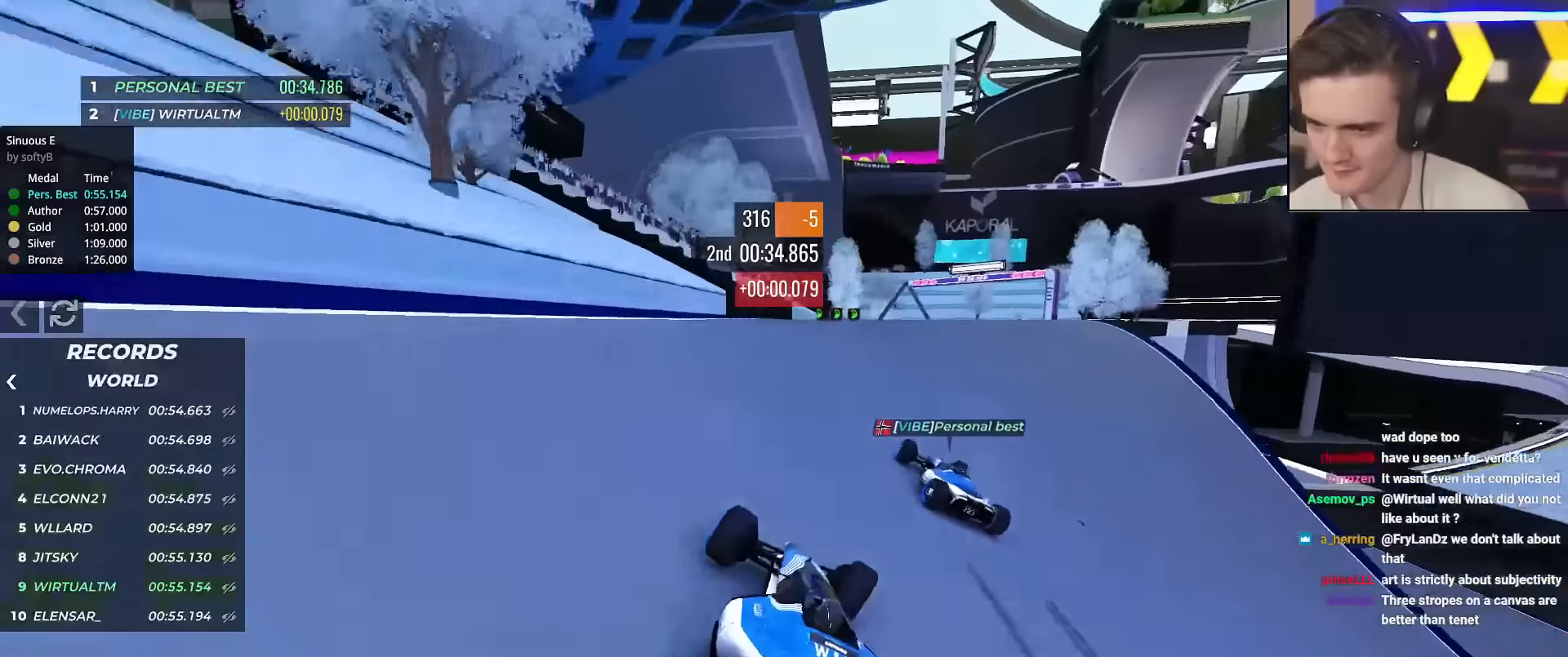
{"keys": ["right", "up"], "events": []}
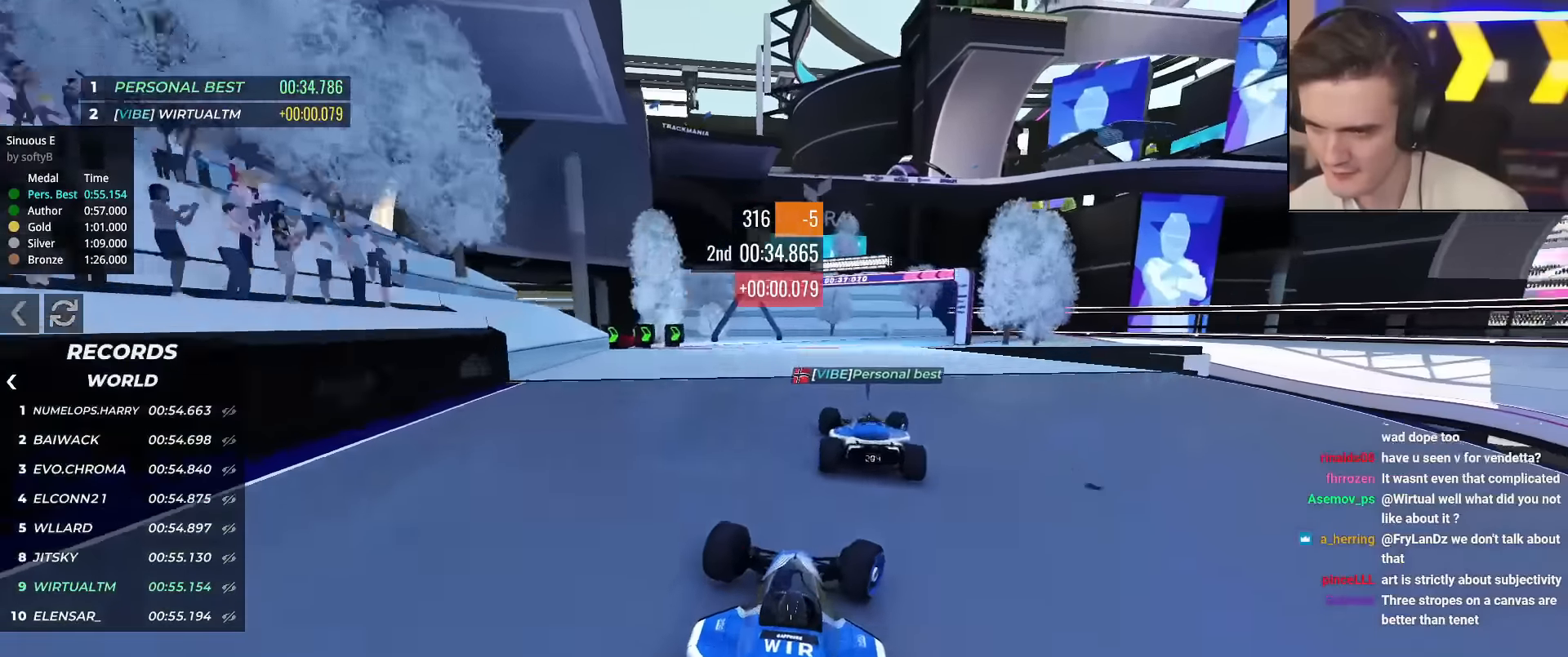
{"keys": ["brake", "right", "up"], "events": [[83, "brake", "down"], [83, "up", "up"], [217, "up", "down"]]}
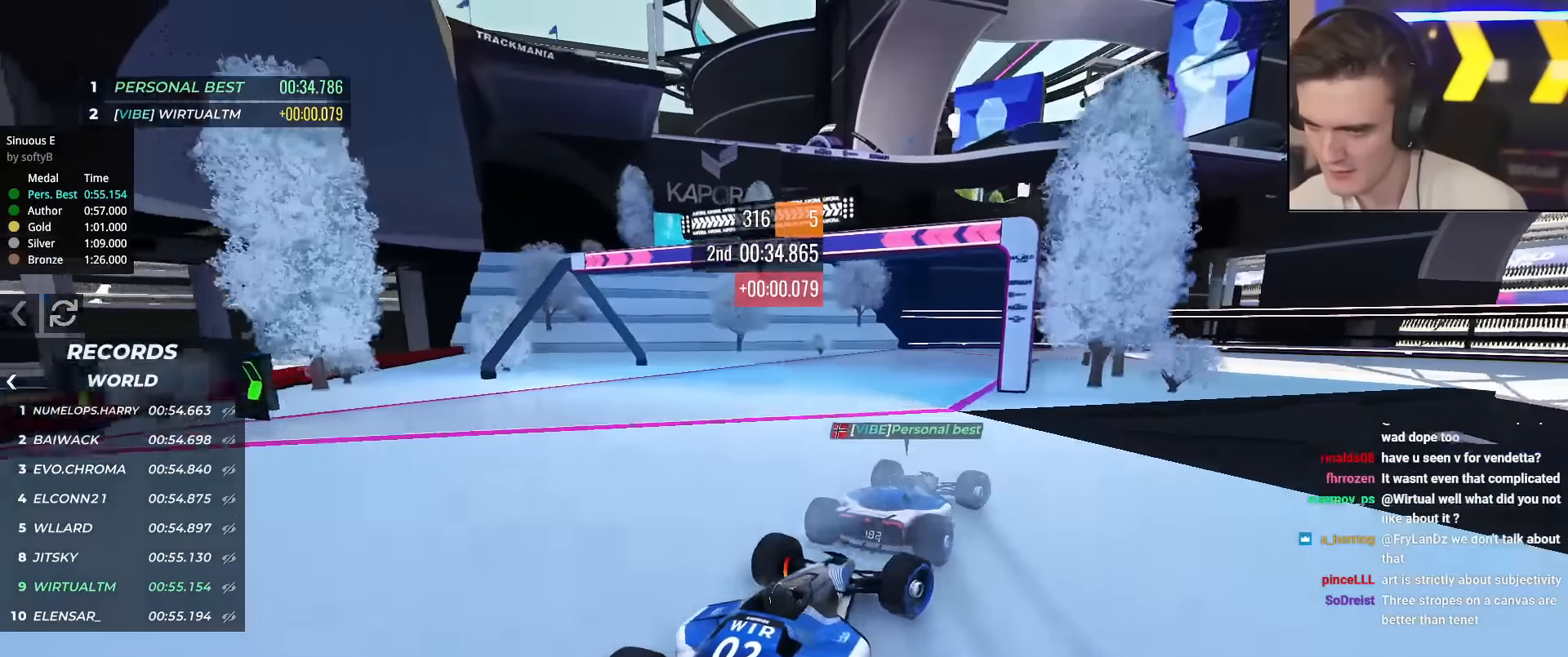
{"keys": ["left"], "events": [[368, "brake", "up"], [418, "right", "up"], [418, "up", "up"], [468, "left", "down"]]}
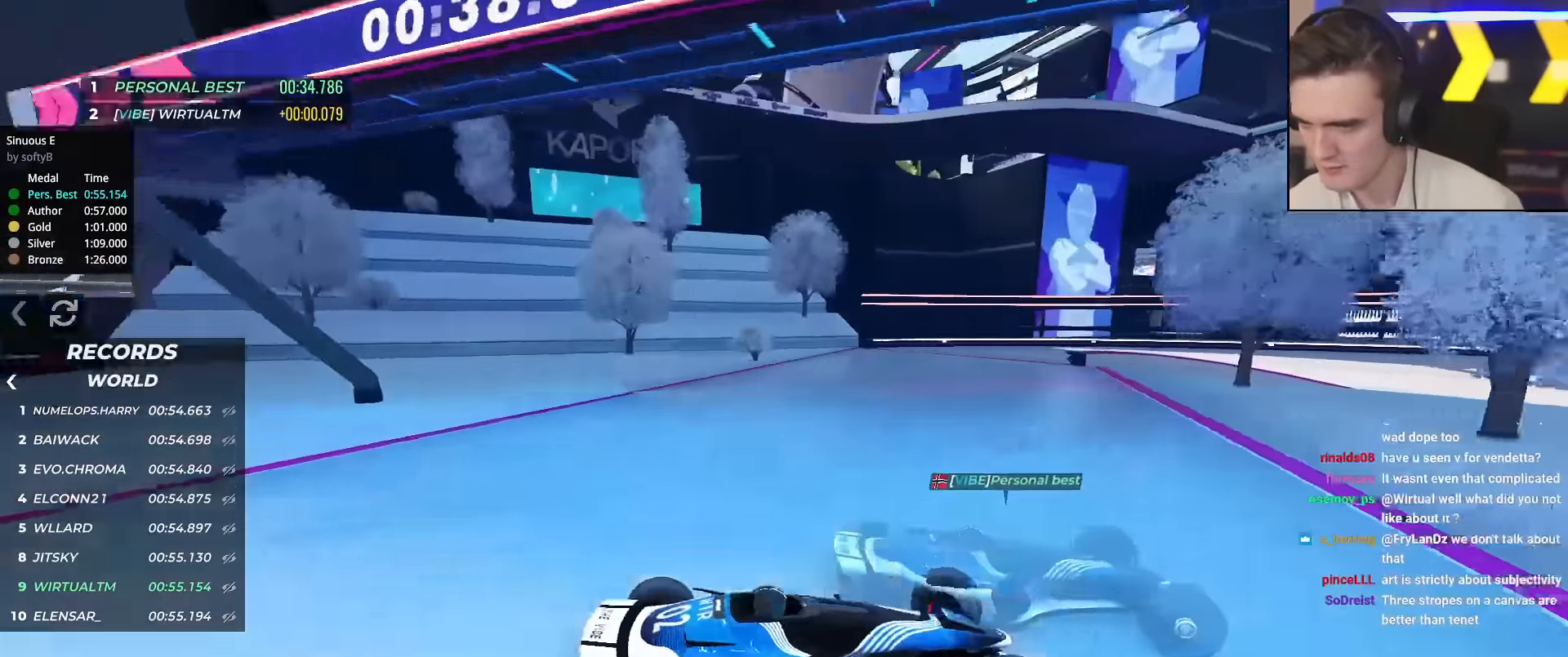
{"keys": ["brake", "left", "up"], "events": [[17, "up", "down"], [484, "brake", "down"]]}
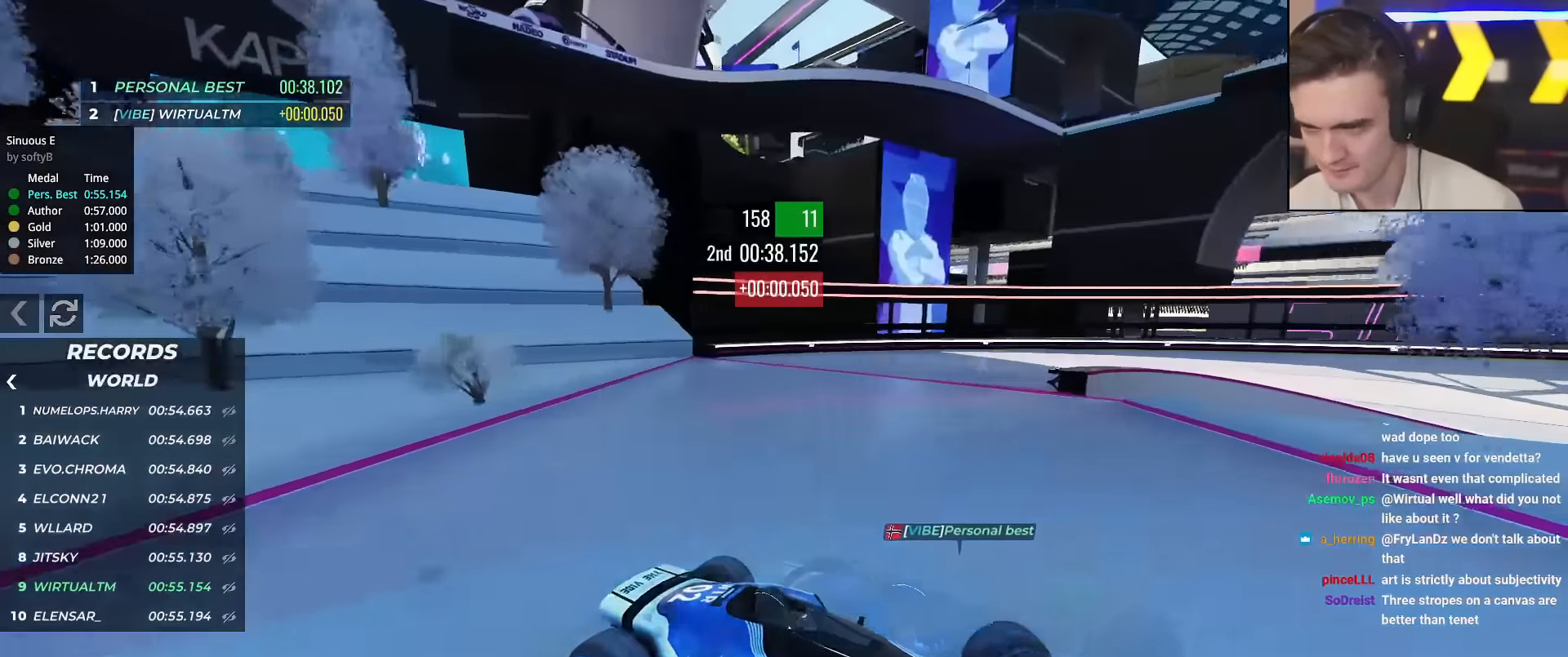
{"keys": ["left", "up"], "events": [[134, "brake", "up"], [451, "brake", "down"], [501, "brake", "up"]]}
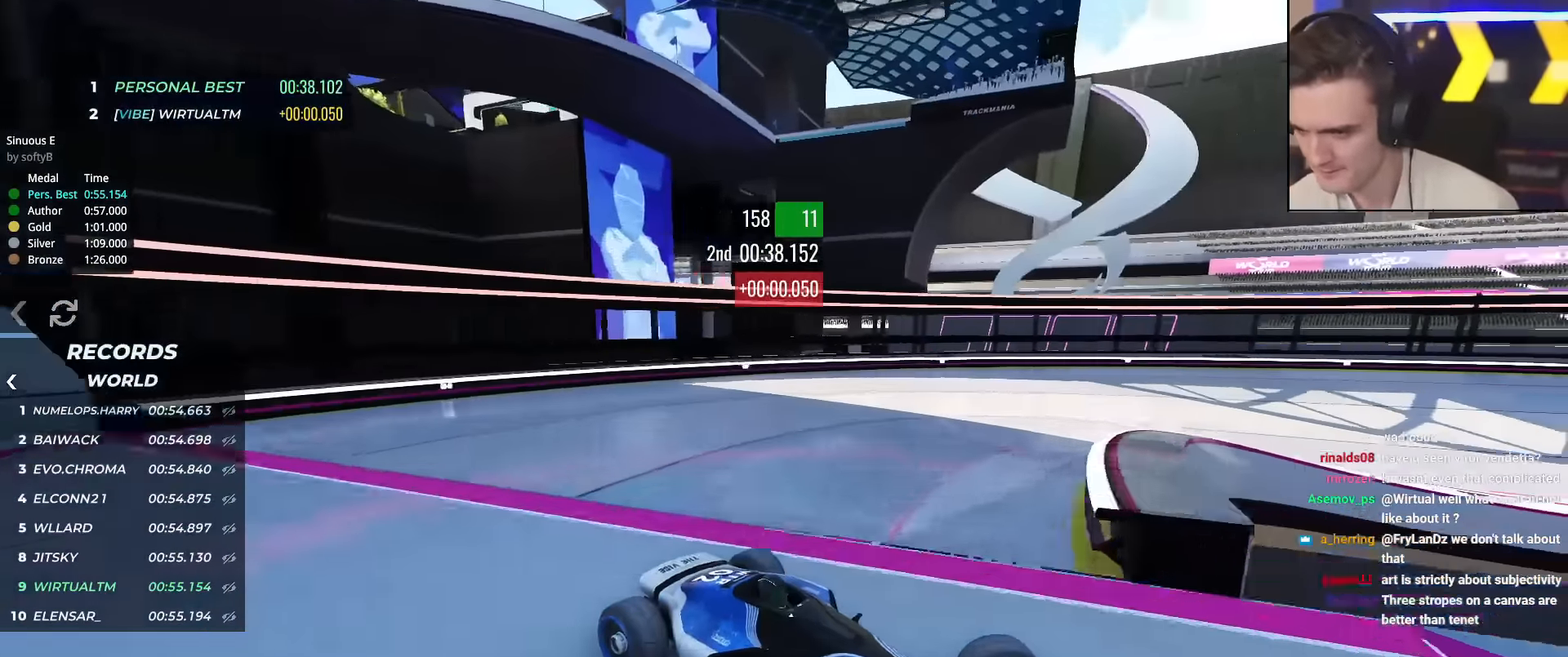
{"keys": ["left", "up"], "events": []}
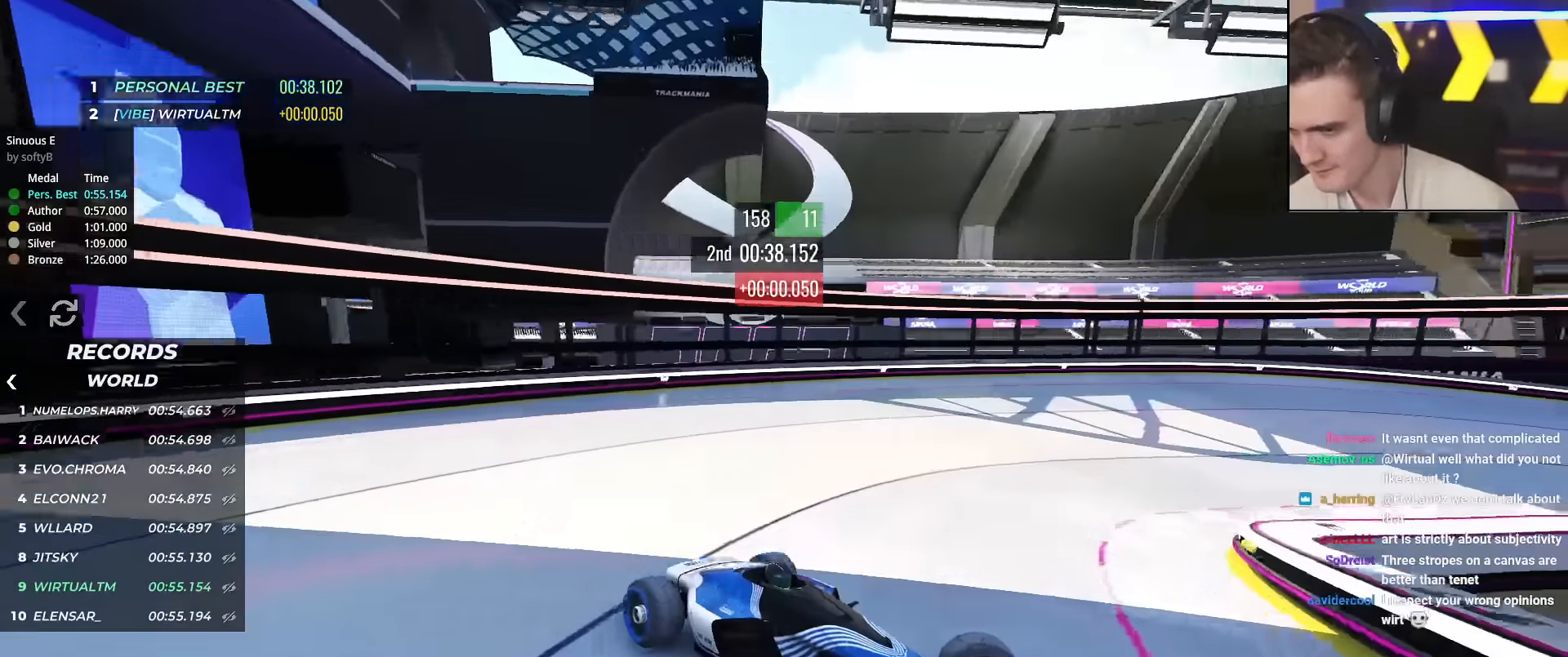
{"keys": ["left", "up"], "events": [[201, "brake", "down"], [251, "brake", "up"]]}
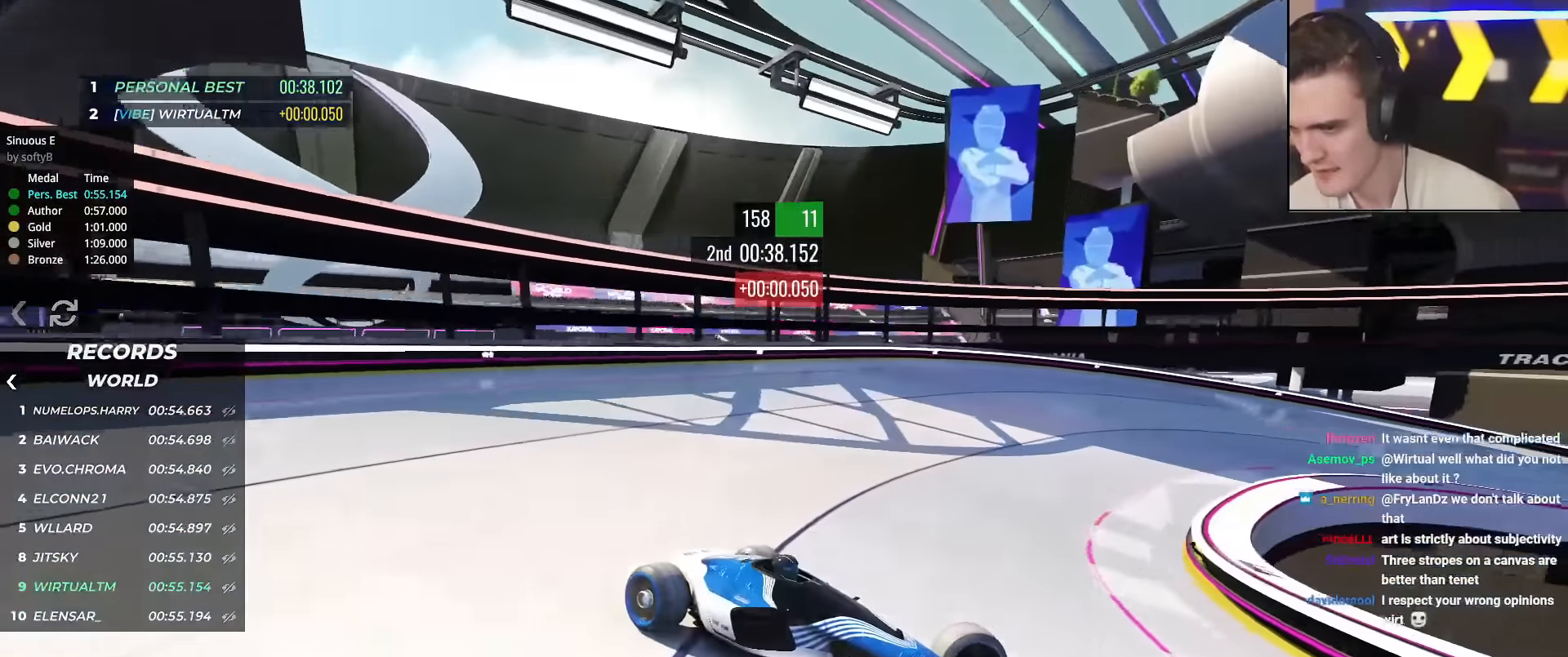
{"keys": ["left", "up"], "events": [[317, "brake", "down"], [400, "brake", "up"]]}
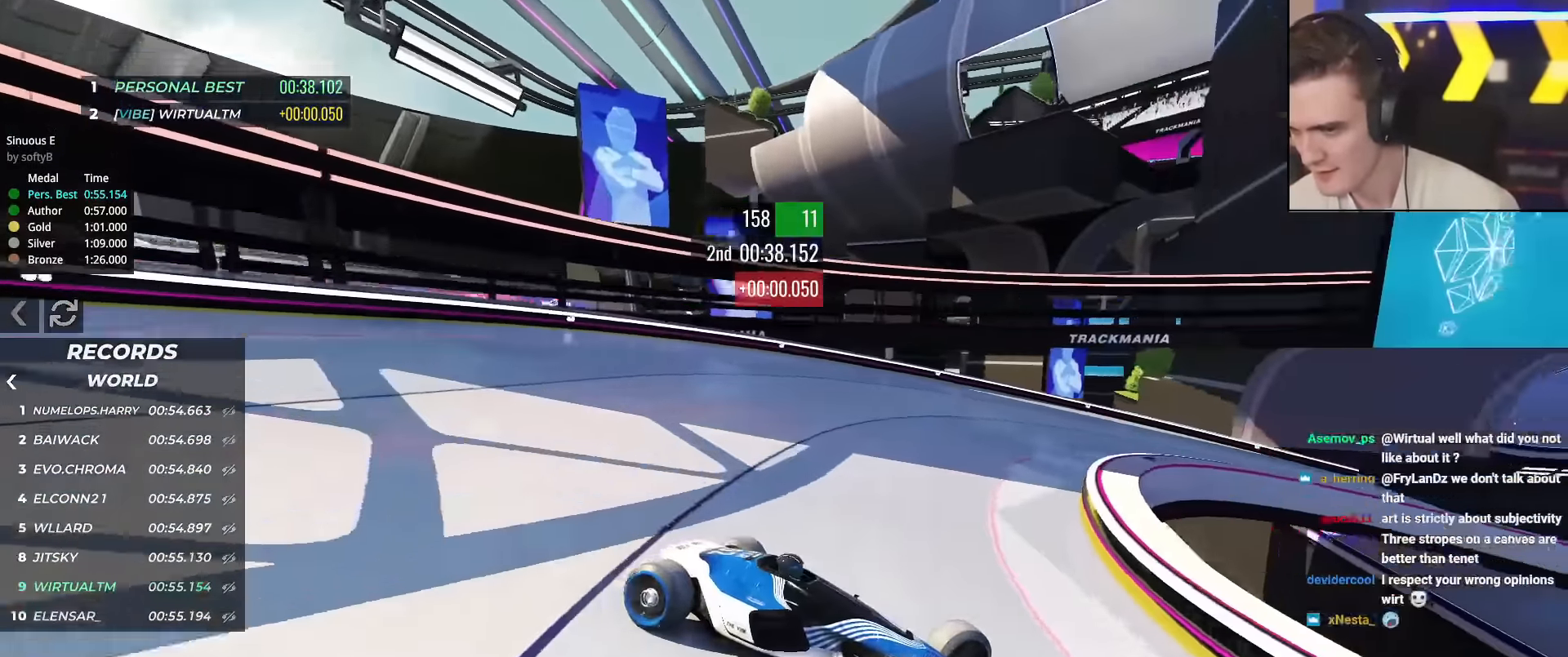
{"keys": ["left", "up"], "events": []}
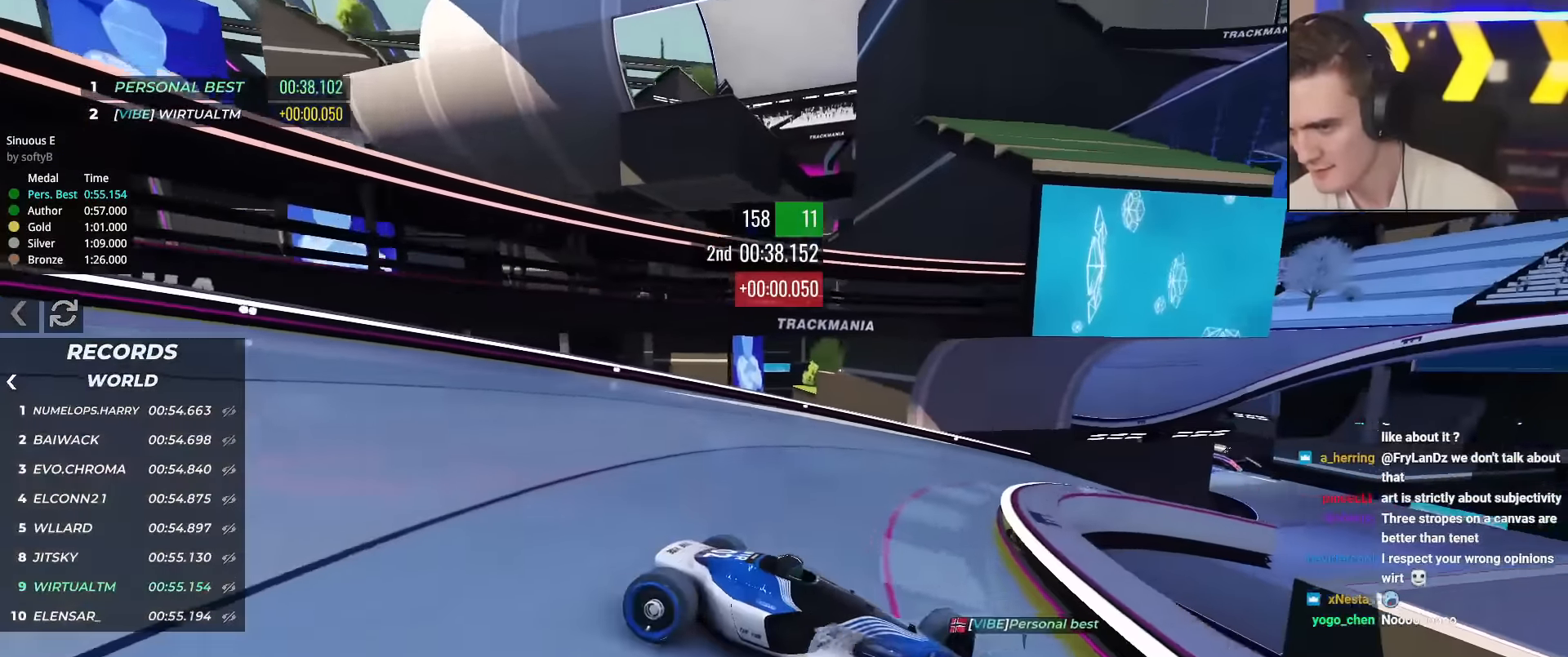
{"keys": ["left", "up"], "events": [[350, "up", "up"], [384, "up", "down"]]}
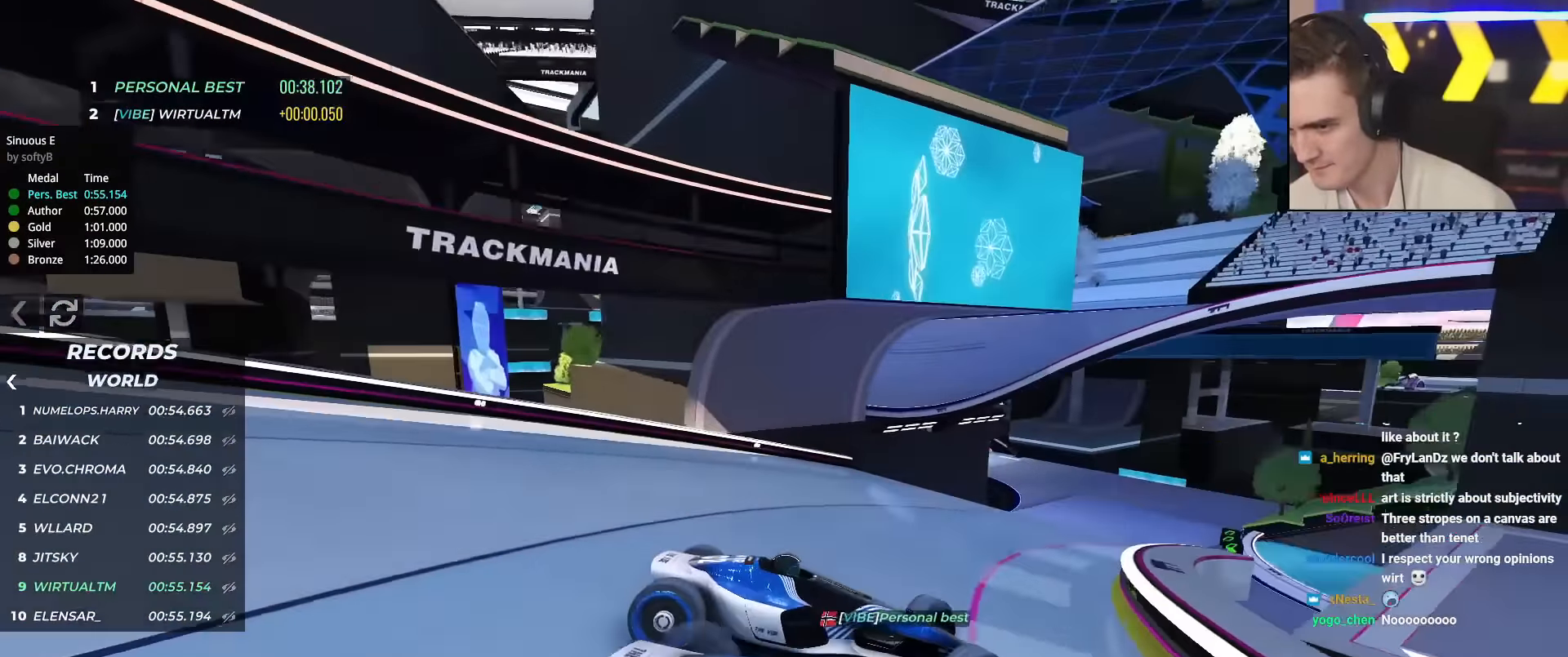
{"keys": ["left", "up"], "events": [[267, "up", "up"], [368, "up", "down"]]}